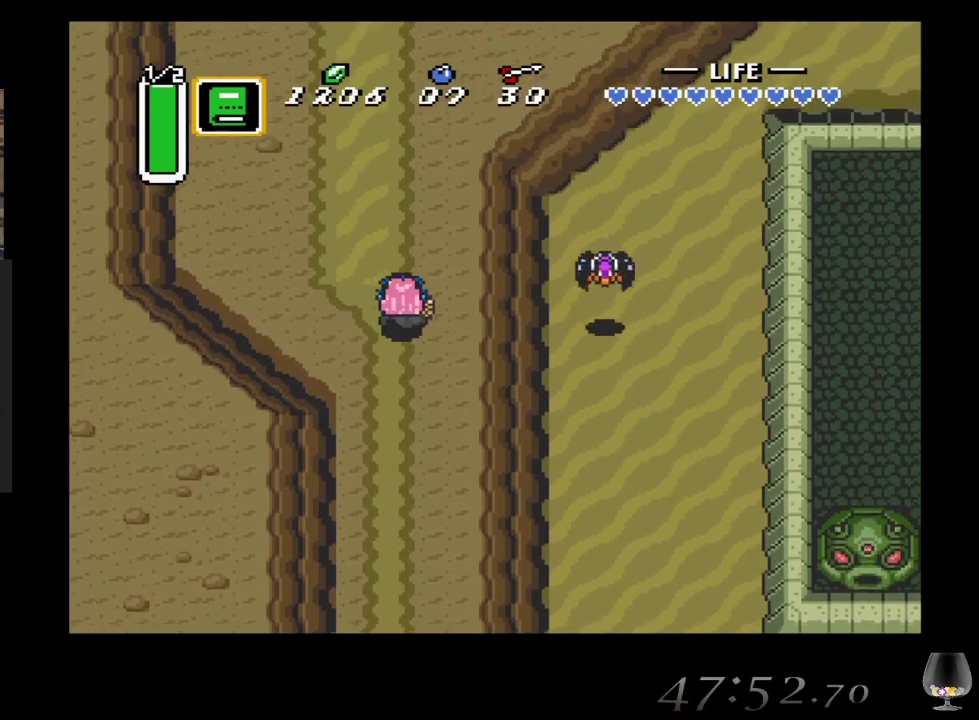
Gameplay with a controller (PlayStation layout); each line is a JSON object with the inputs held at the frame after it. "events" lists button and stick changes between this image and that frame as [ms after this image, input, new state], when the widget could be followed in between. Not read: L2 L3 R2 R3 right_stick.
{"buttons": ["CROSS"], "left_stick": "up", "events": [[450, "CROSS", "down"]]}
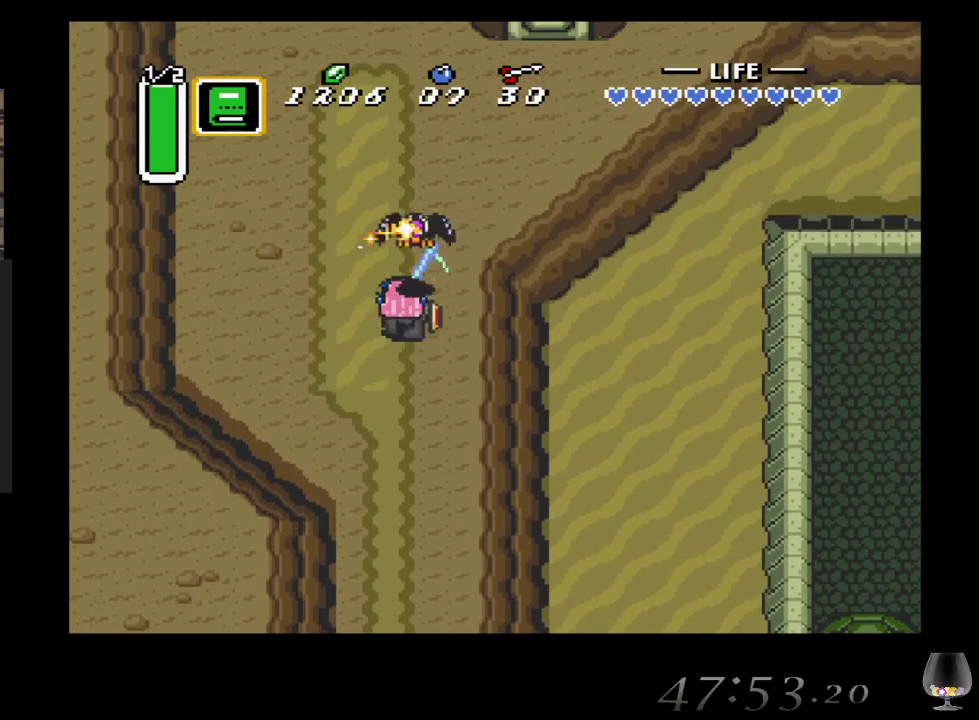
{"buttons": [], "left_stick": "up", "events": [[150, "CROSS", "up"]]}
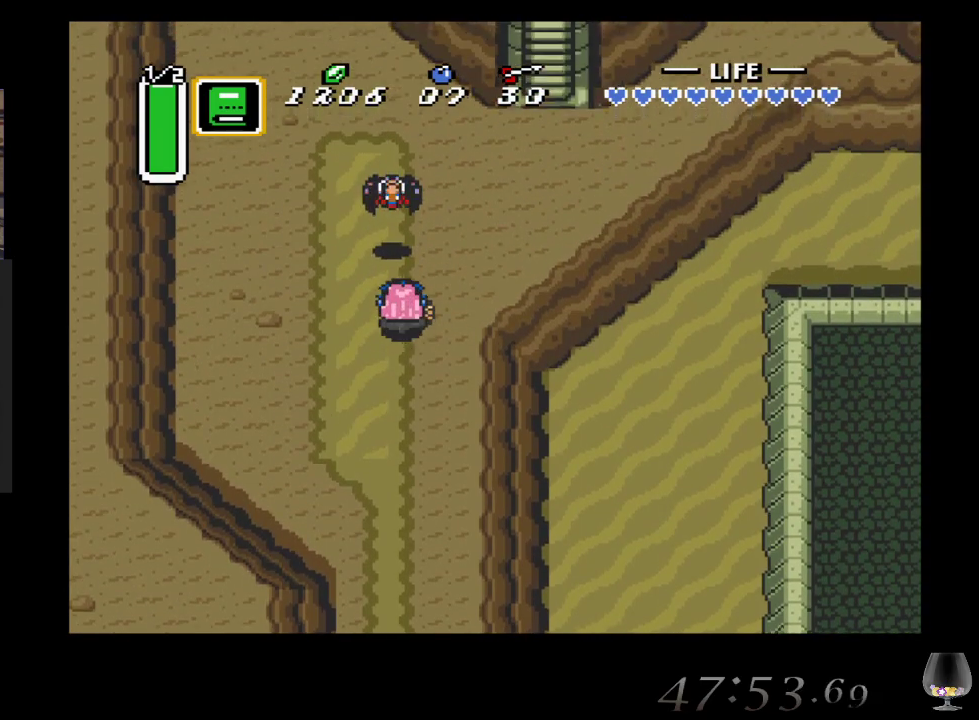
{"buttons": [], "left_stick": "up", "events": [[17, "CROSS", "down"], [267, "CROSS", "up"]]}
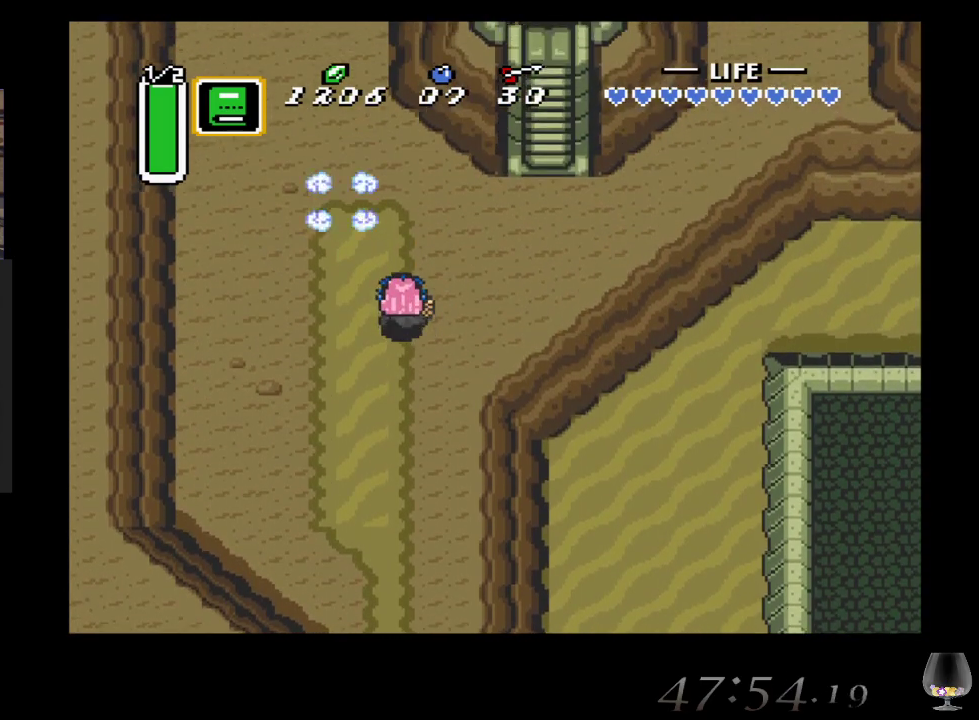
{"buttons": [], "left_stick": "up-left", "events": [[450, "left_stick", "up-left"]]}
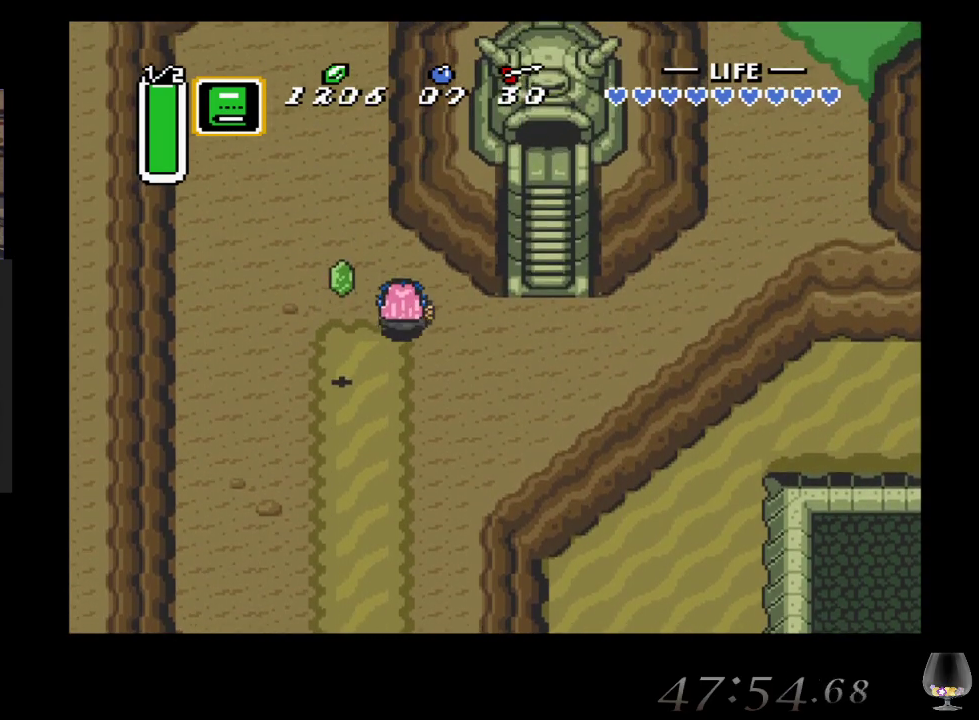
{"buttons": [], "left_stick": "up", "events": [[300, "left_stick", "up"]]}
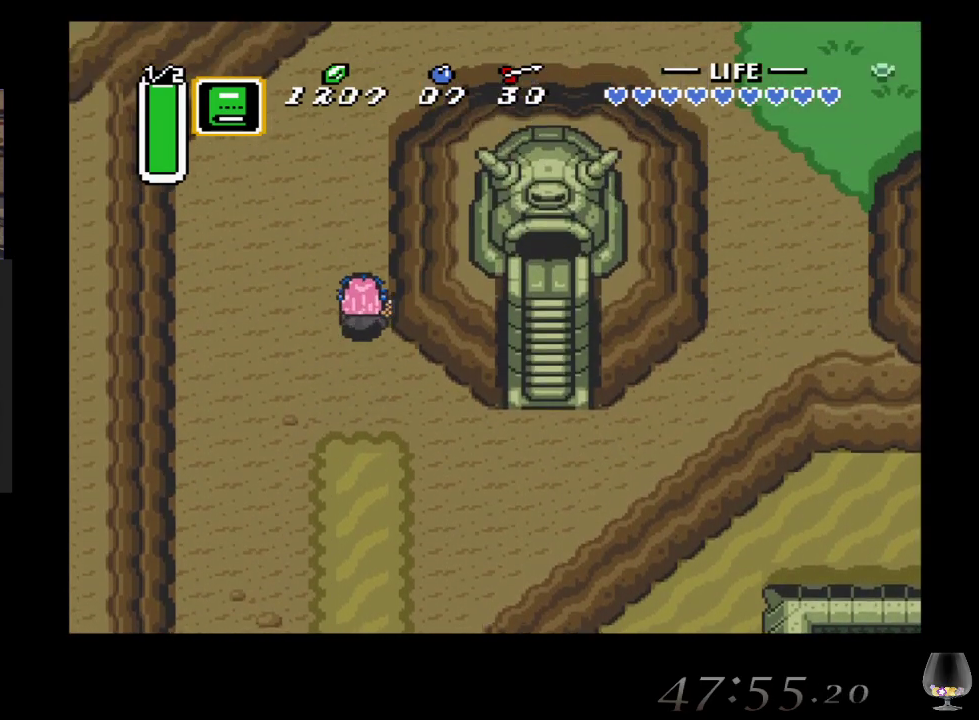
{"buttons": [], "left_stick": "up", "events": []}
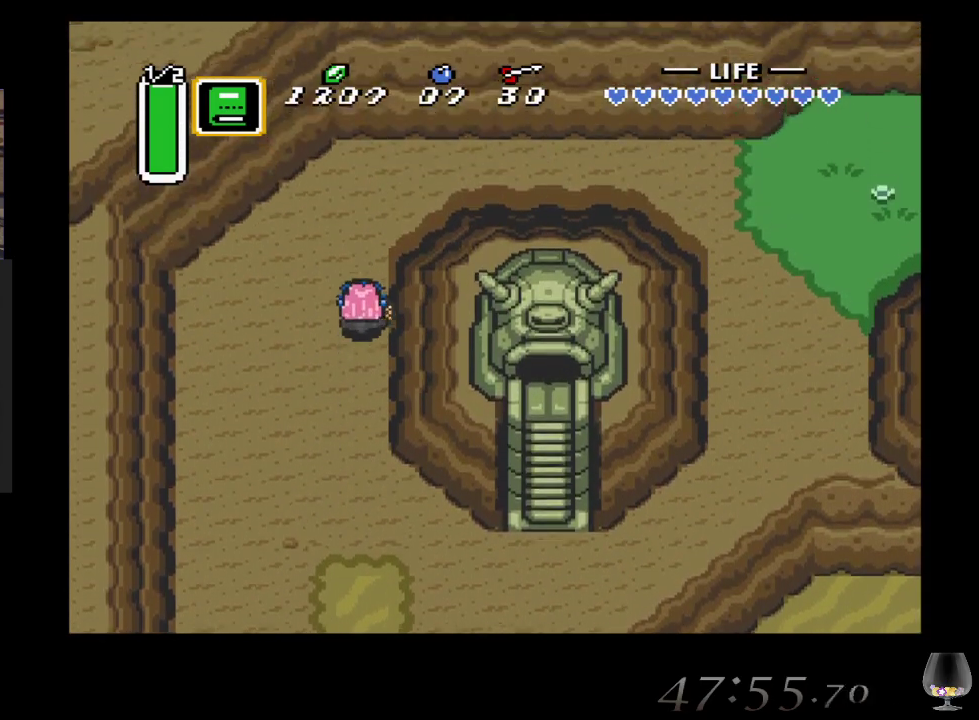
{"buttons": [], "left_stick": "up-right", "events": [[417, "left_stick", "up-right"]]}
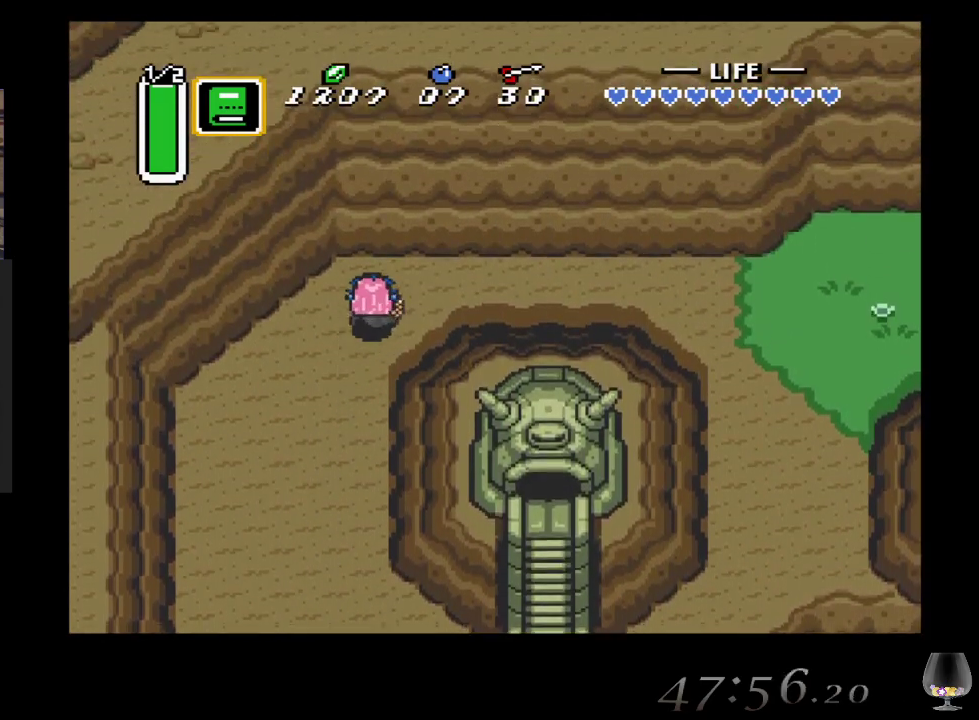
{"buttons": [], "left_stick": "up-right", "events": []}
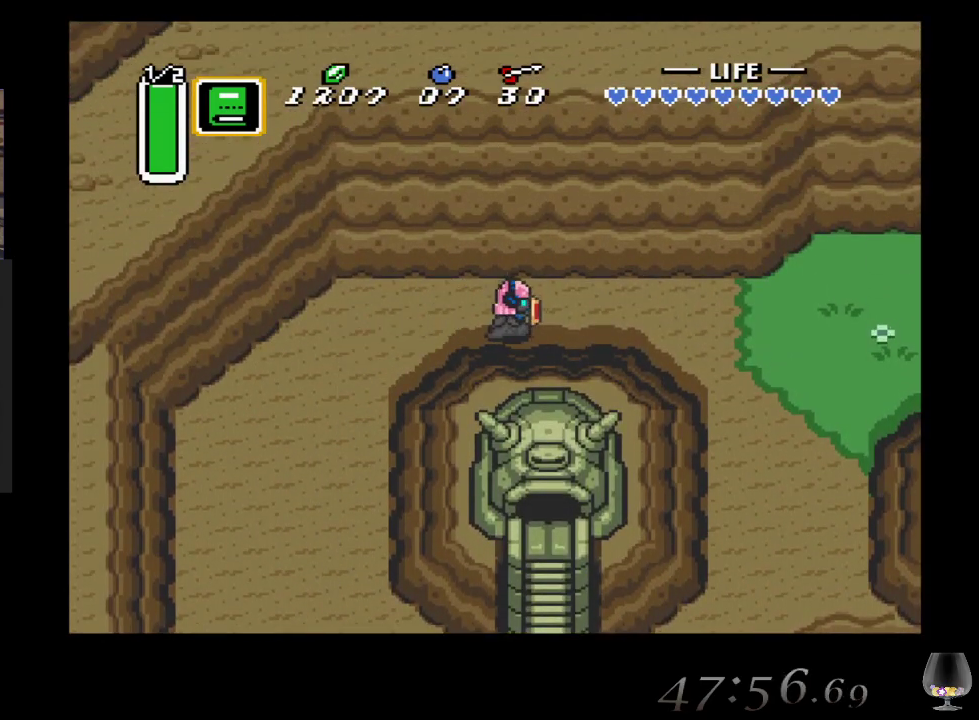
{"buttons": [], "left_stick": "up-right", "events": []}
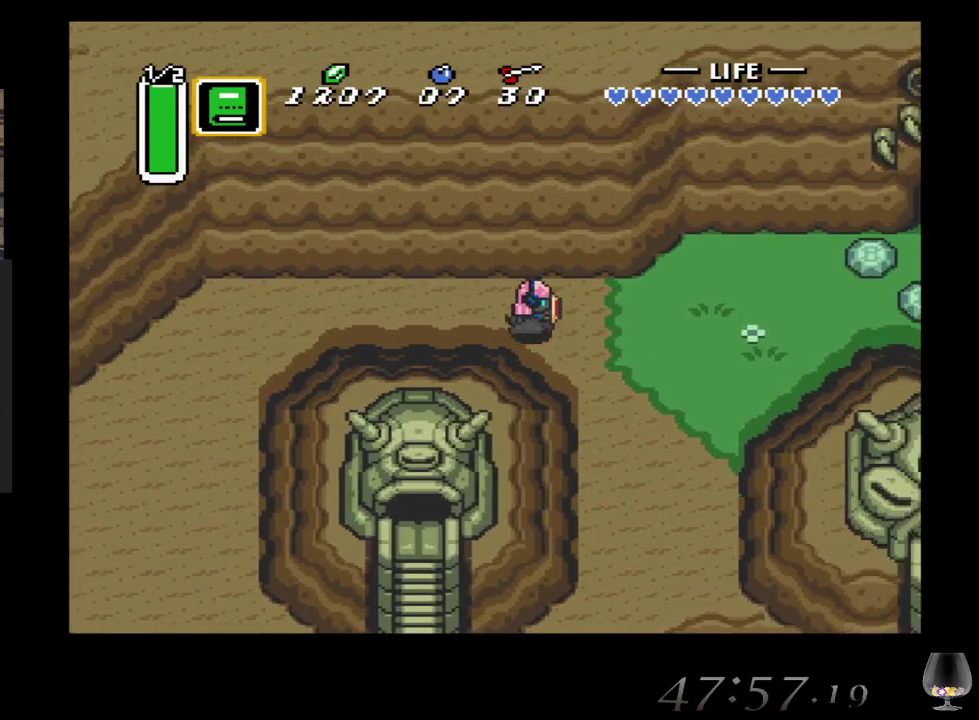
{"buttons": [], "left_stick": "up-right", "events": []}
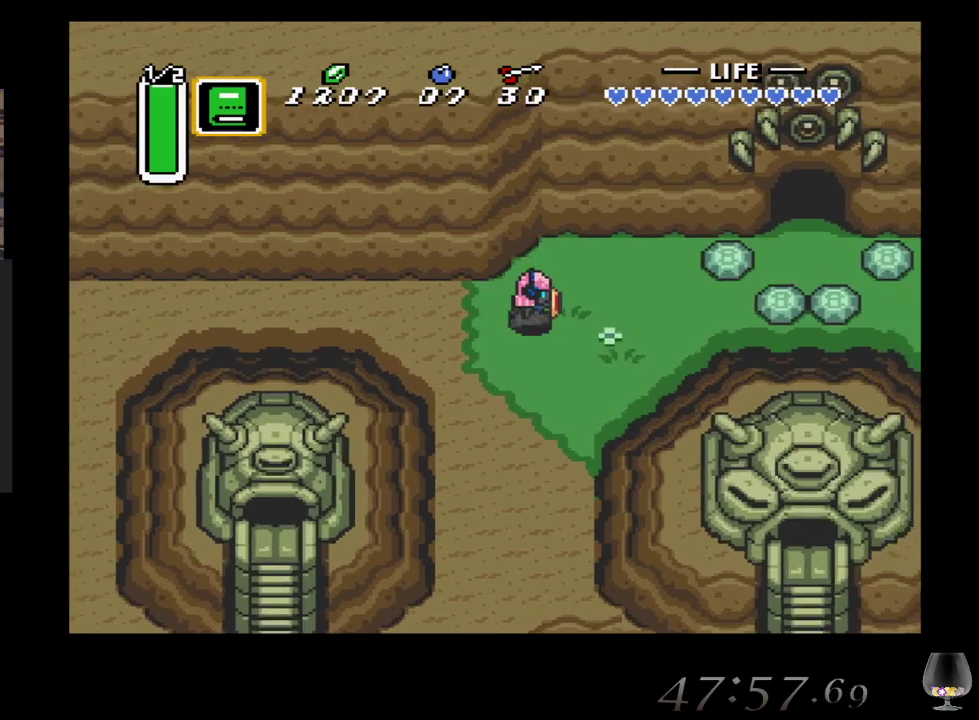
{"buttons": [], "left_stick": "up-right", "events": []}
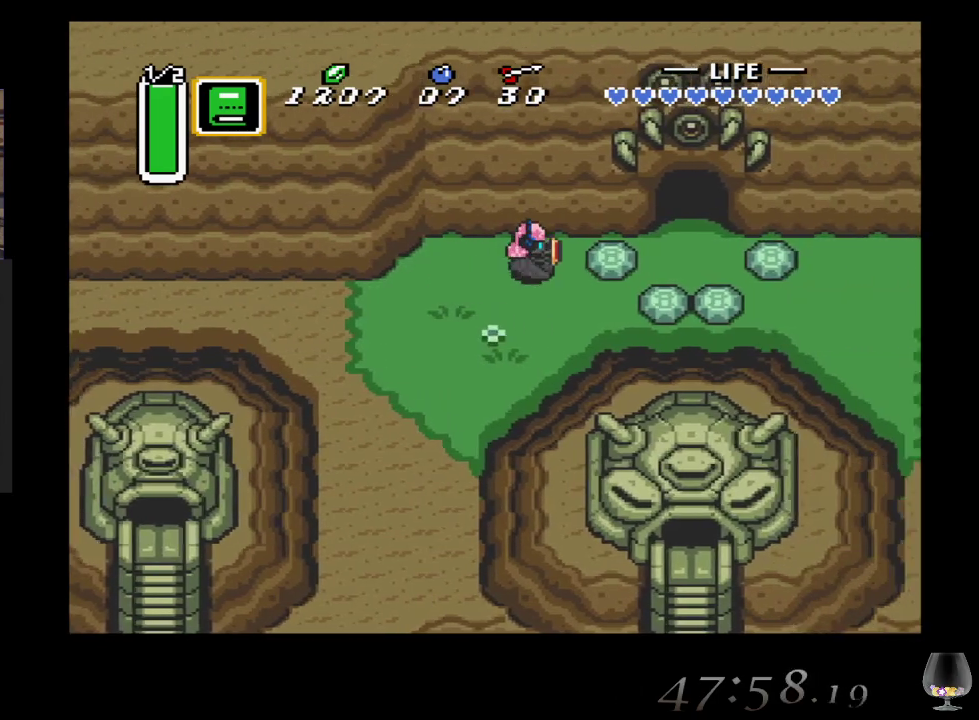
{"buttons": [], "left_stick": "up-right", "events": [[167, "CIRCLE", "down"], [350, "CIRCLE", "up"]]}
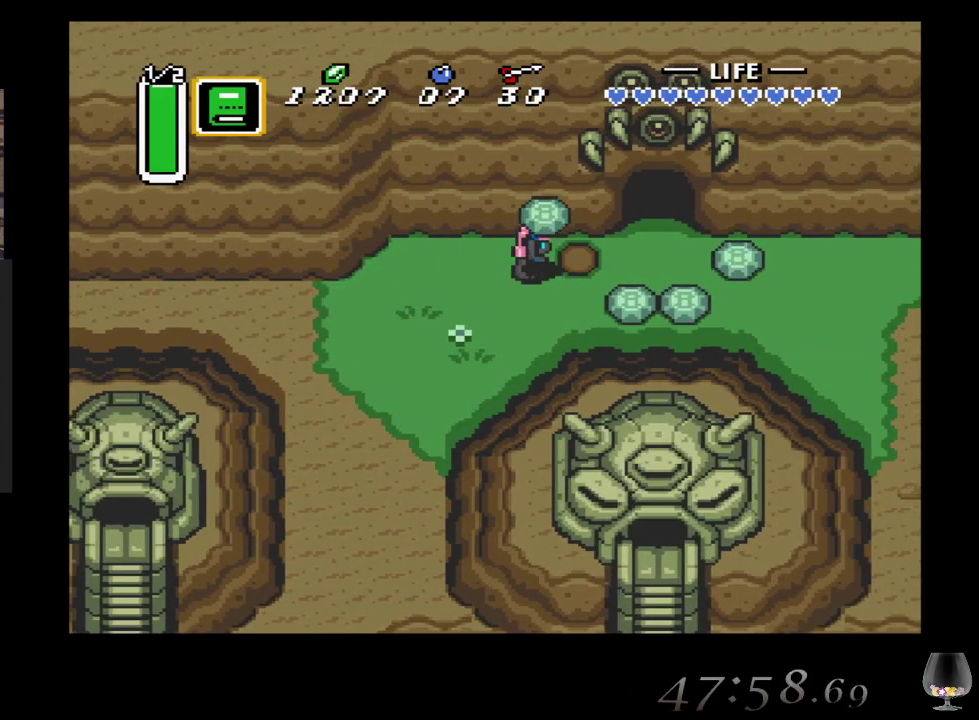
{"buttons": [], "left_stick": "up", "events": [[100, "CIRCLE", "down"], [250, "CIRCLE", "up"], [483, "left_stick", "up"]]}
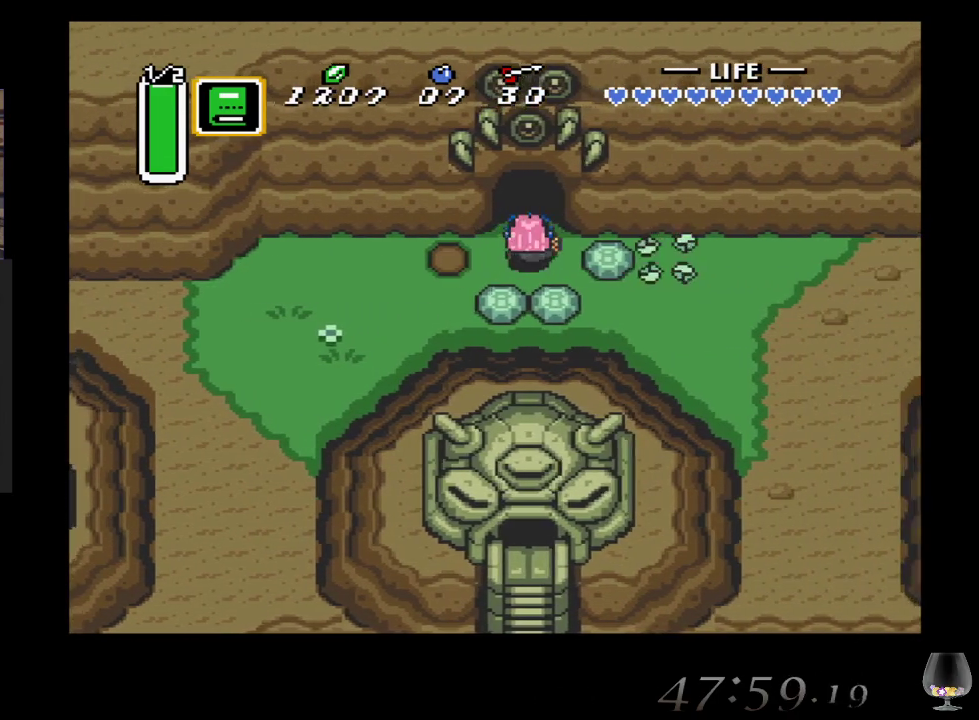
{"buttons": [], "left_stick": "up", "events": []}
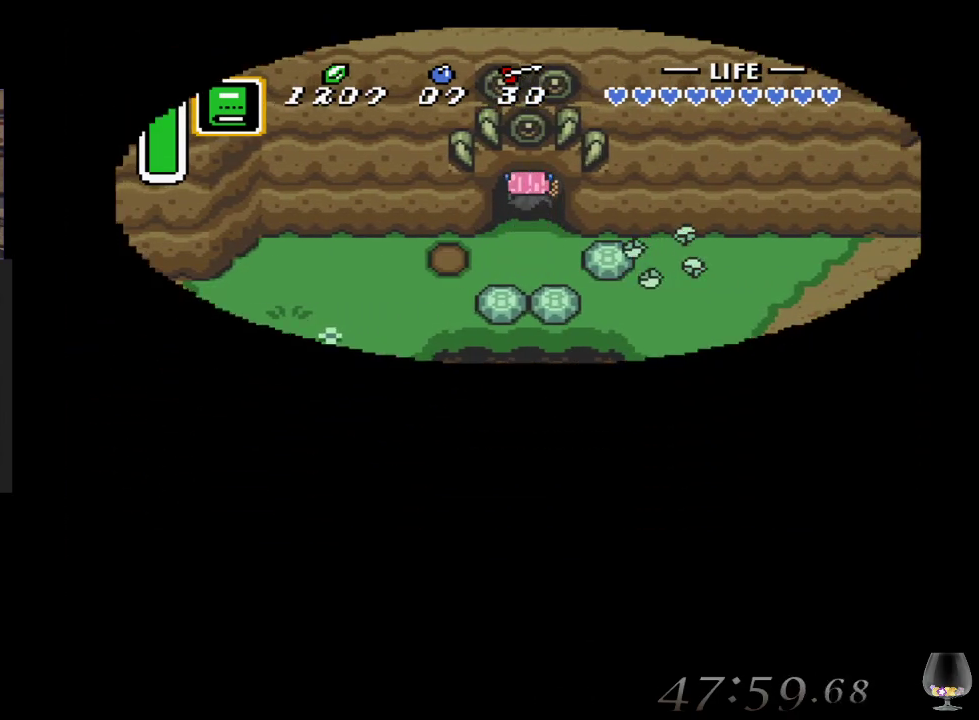
{"buttons": [], "left_stick": "center", "events": [[350, "left_stick", "center"]]}
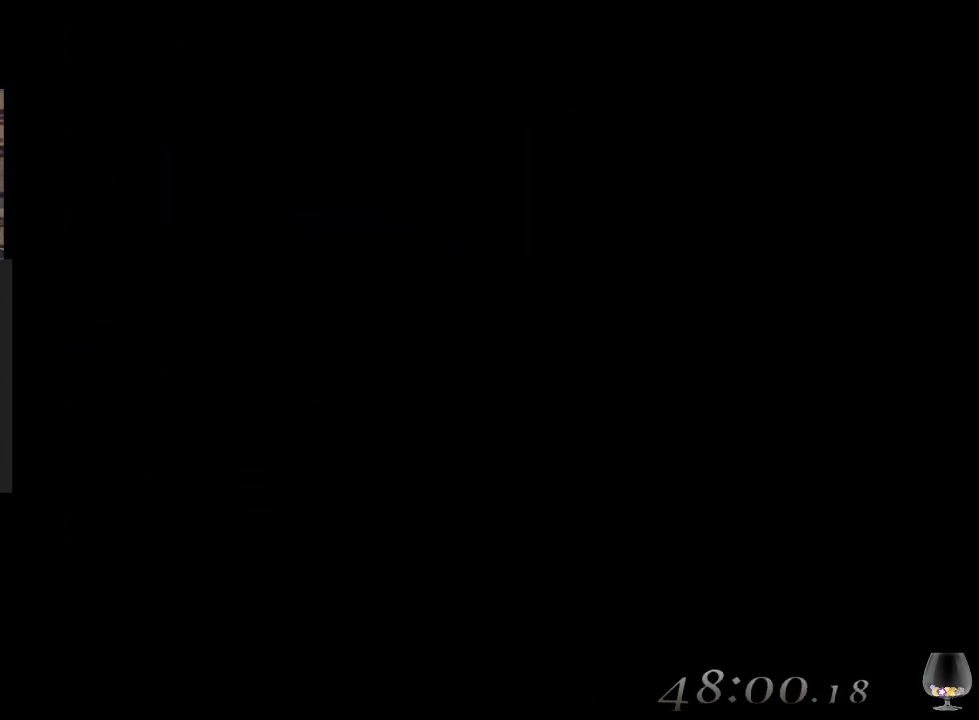
{"buttons": [], "left_stick": "center", "events": []}
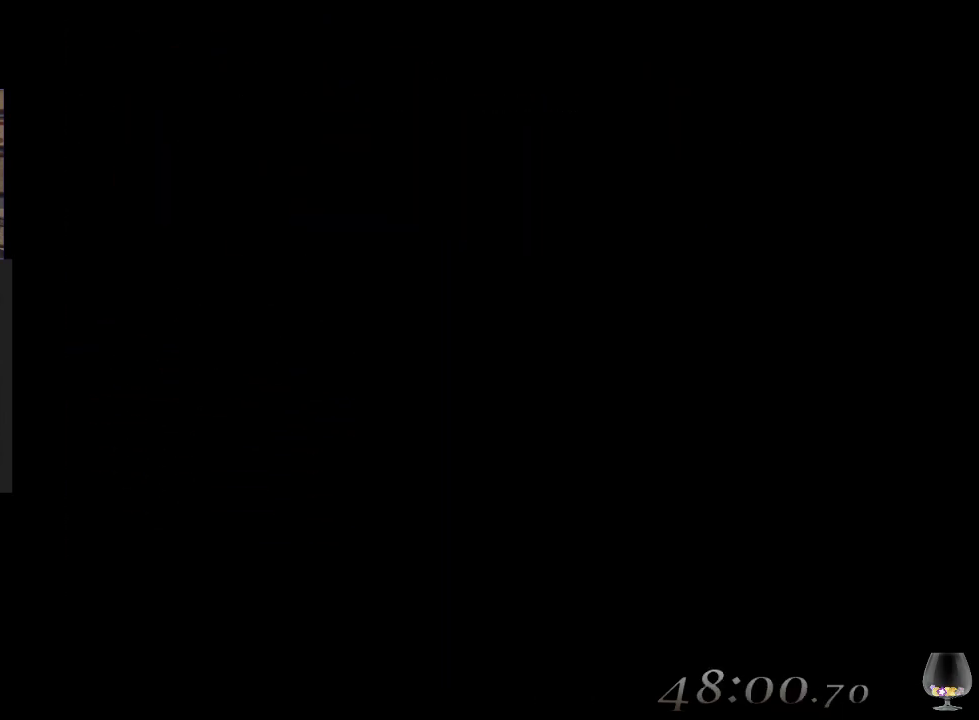
{"buttons": [], "left_stick": "center", "events": []}
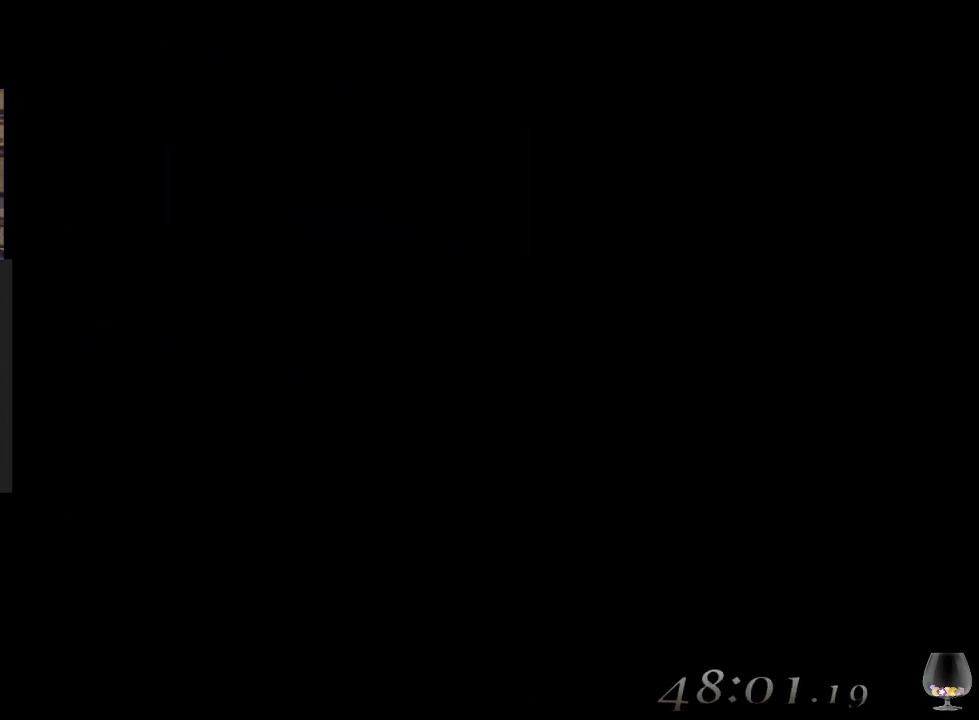
{"buttons": [], "left_stick": "center", "events": []}
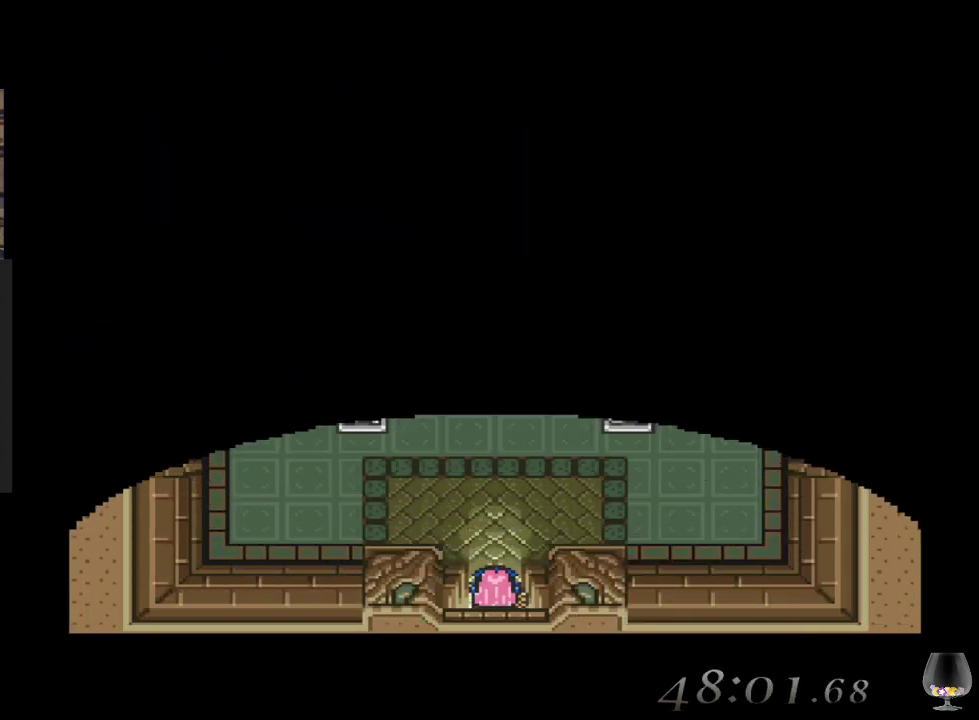
{"buttons": [], "left_stick": "up", "events": [[267, "left_stick", "up"]]}
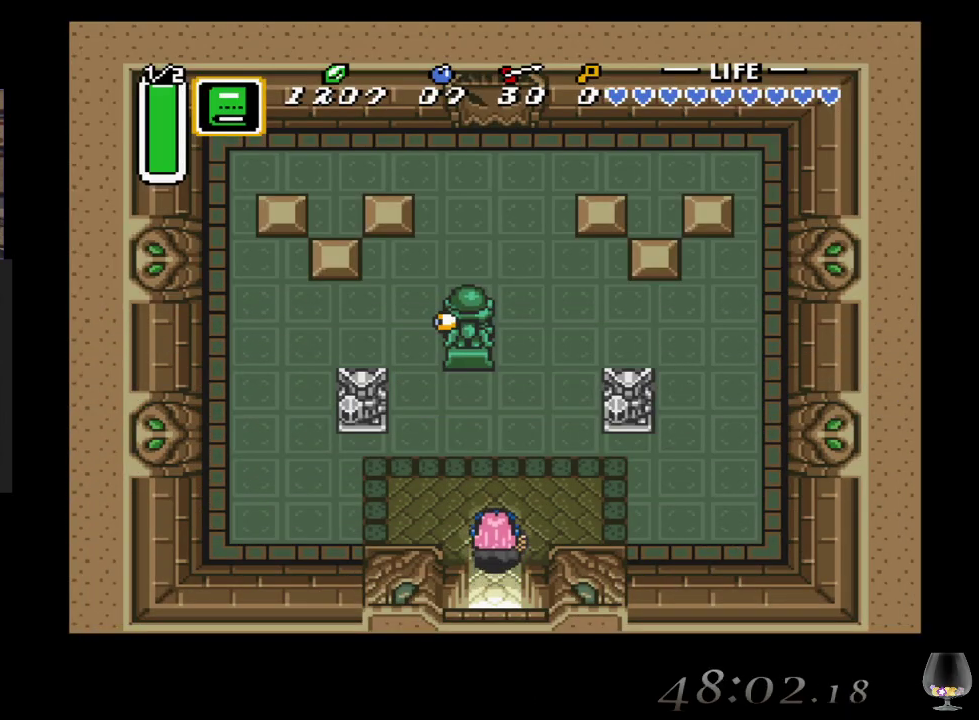
{"buttons": [], "left_stick": "up-right", "events": [[200, "left_stick", "up-right"]]}
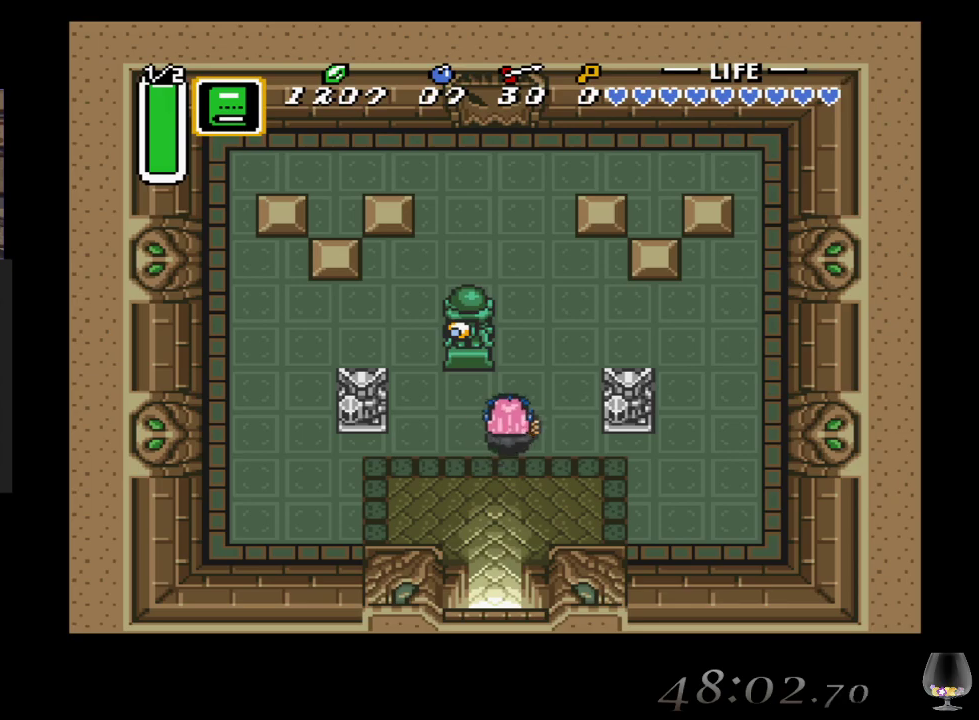
{"buttons": [], "left_stick": "up-right", "events": []}
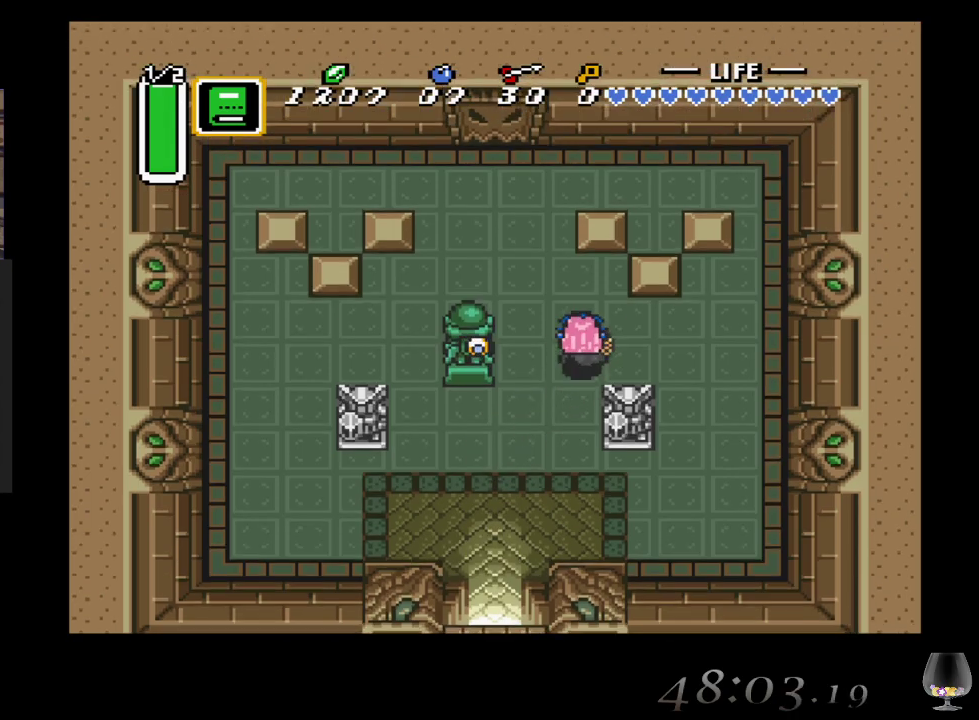
{"buttons": [], "left_stick": "up", "events": [[300, "left_stick", "up"]]}
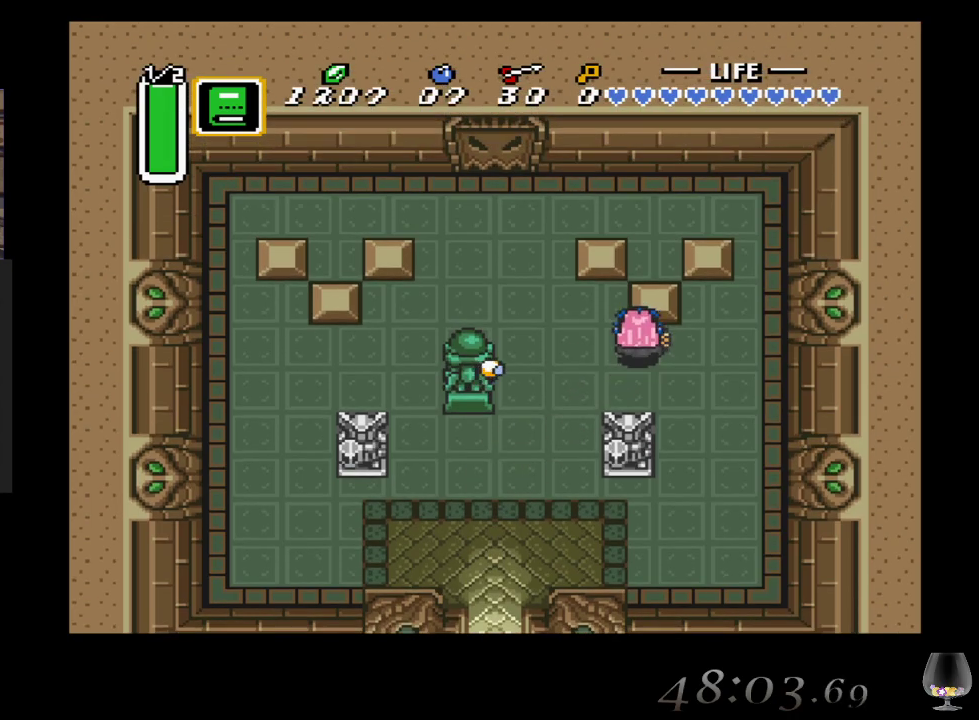
{"buttons": [], "left_stick": "left", "events": [[400, "left_stick", "left"]]}
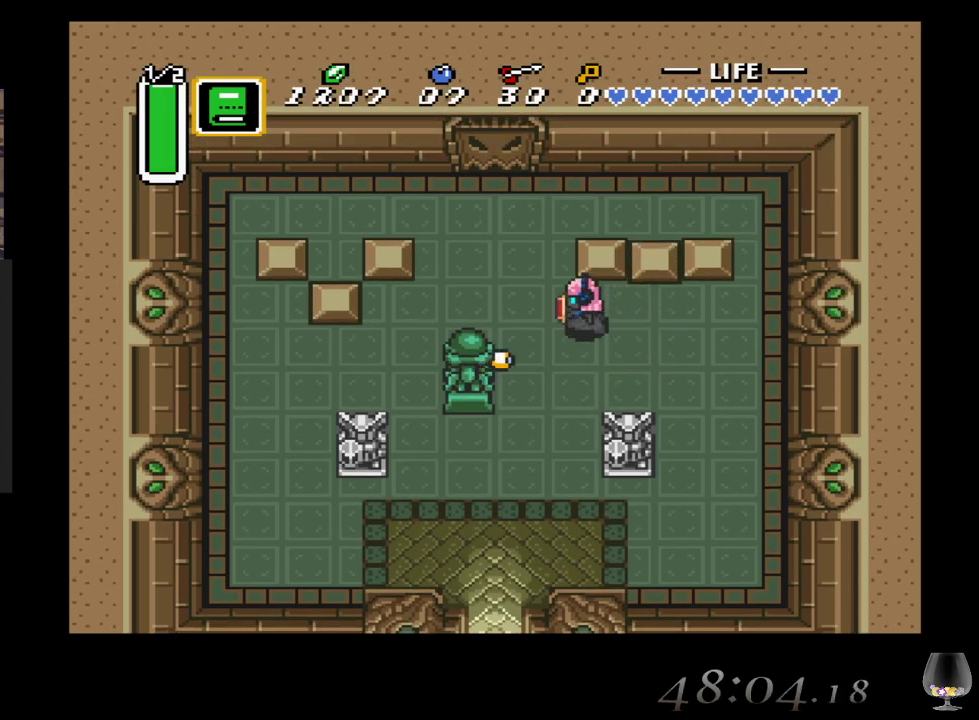
{"buttons": [], "left_stick": "up-left", "events": [[133, "left_stick", "up-left"]]}
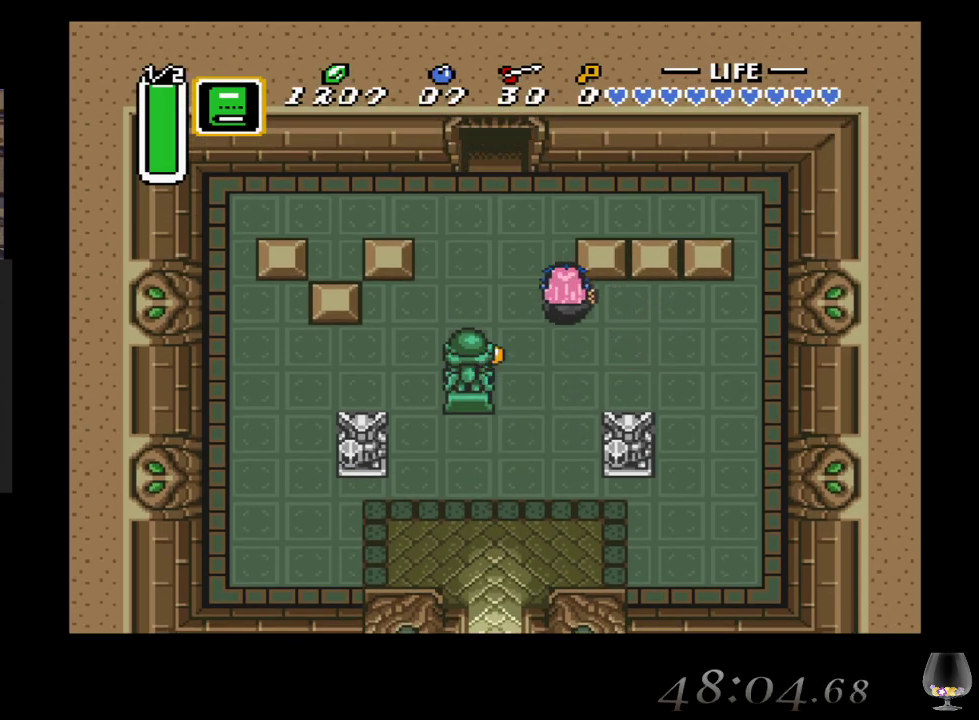
{"buttons": [], "left_stick": "up-left", "events": []}
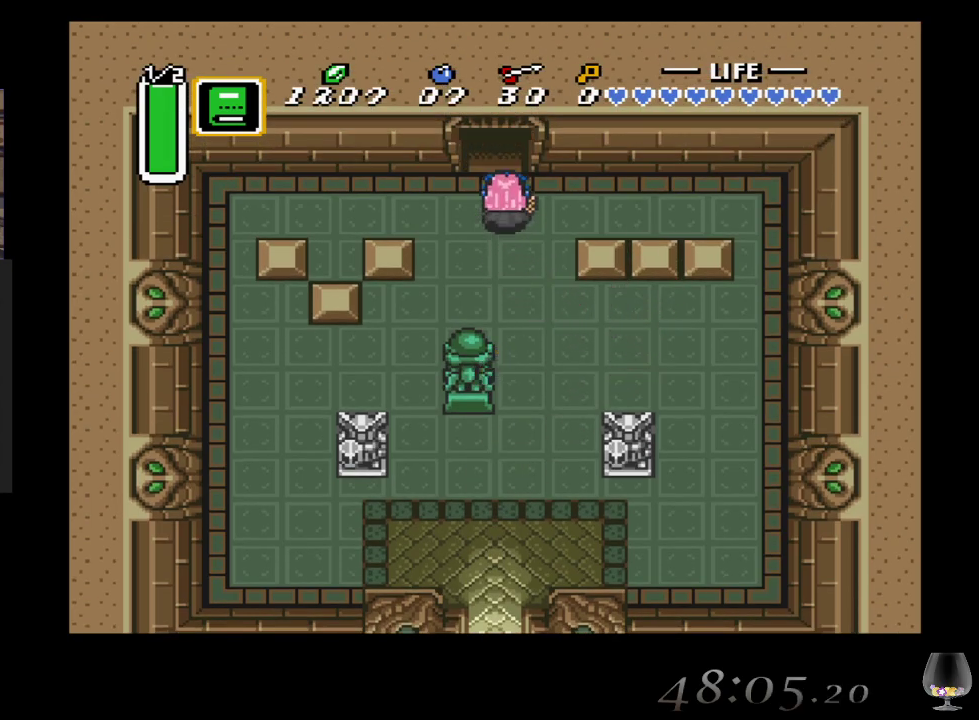
{"buttons": [], "left_stick": "up", "events": [[150, "left_stick", "up"]]}
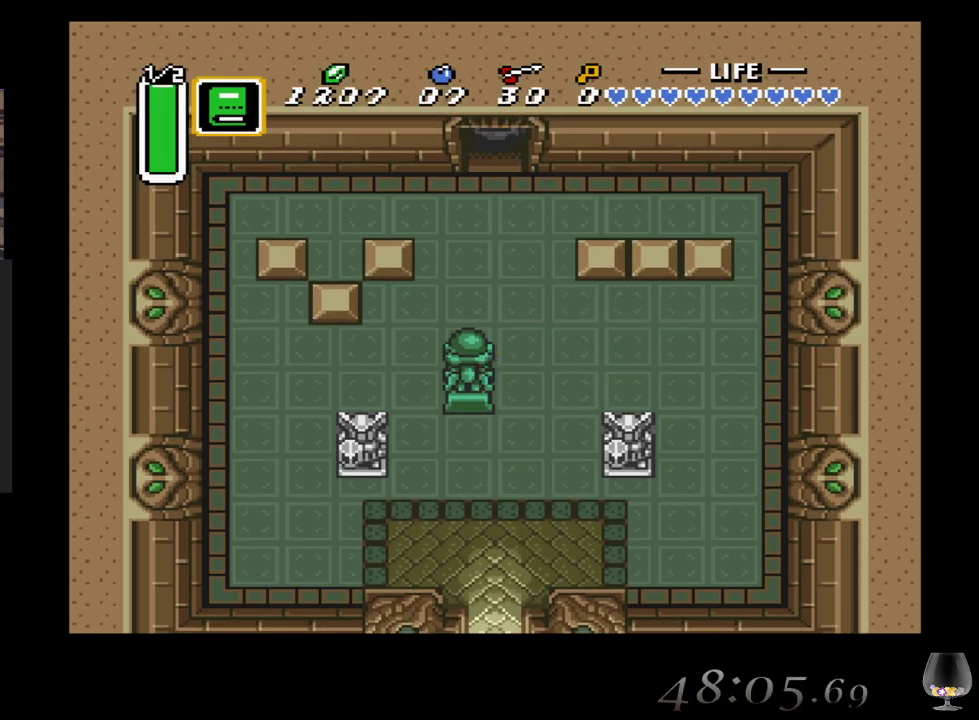
{"buttons": [], "left_stick": "up", "events": []}
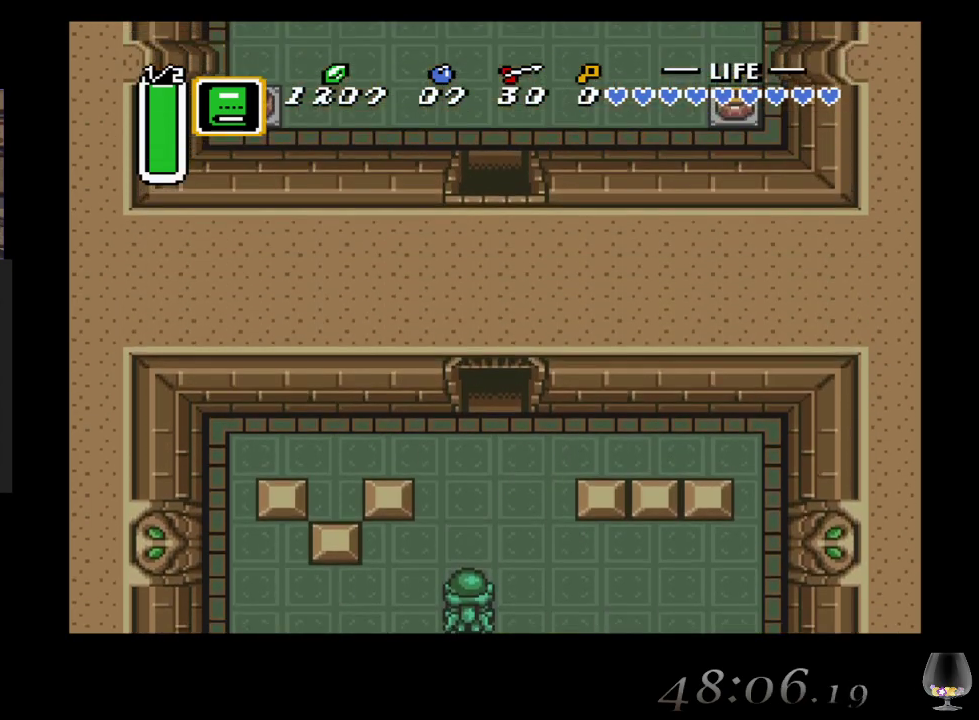
{"buttons": [], "left_stick": "center", "events": [[167, "left_stick", "center"]]}
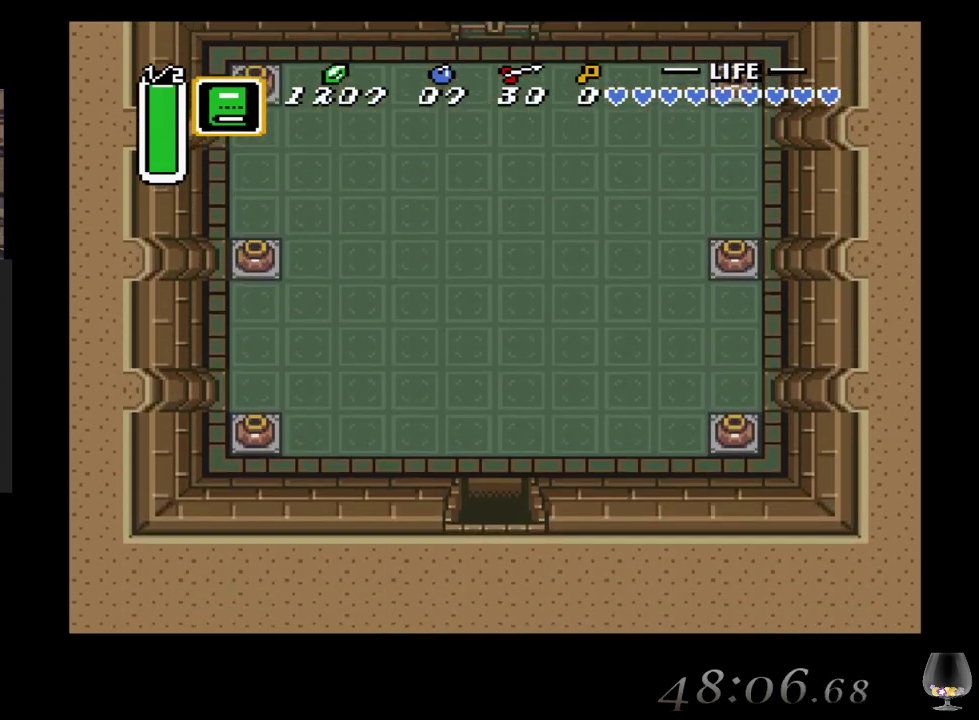
{"buttons": [], "left_stick": "up", "events": [[33, "left_stick", "up"]]}